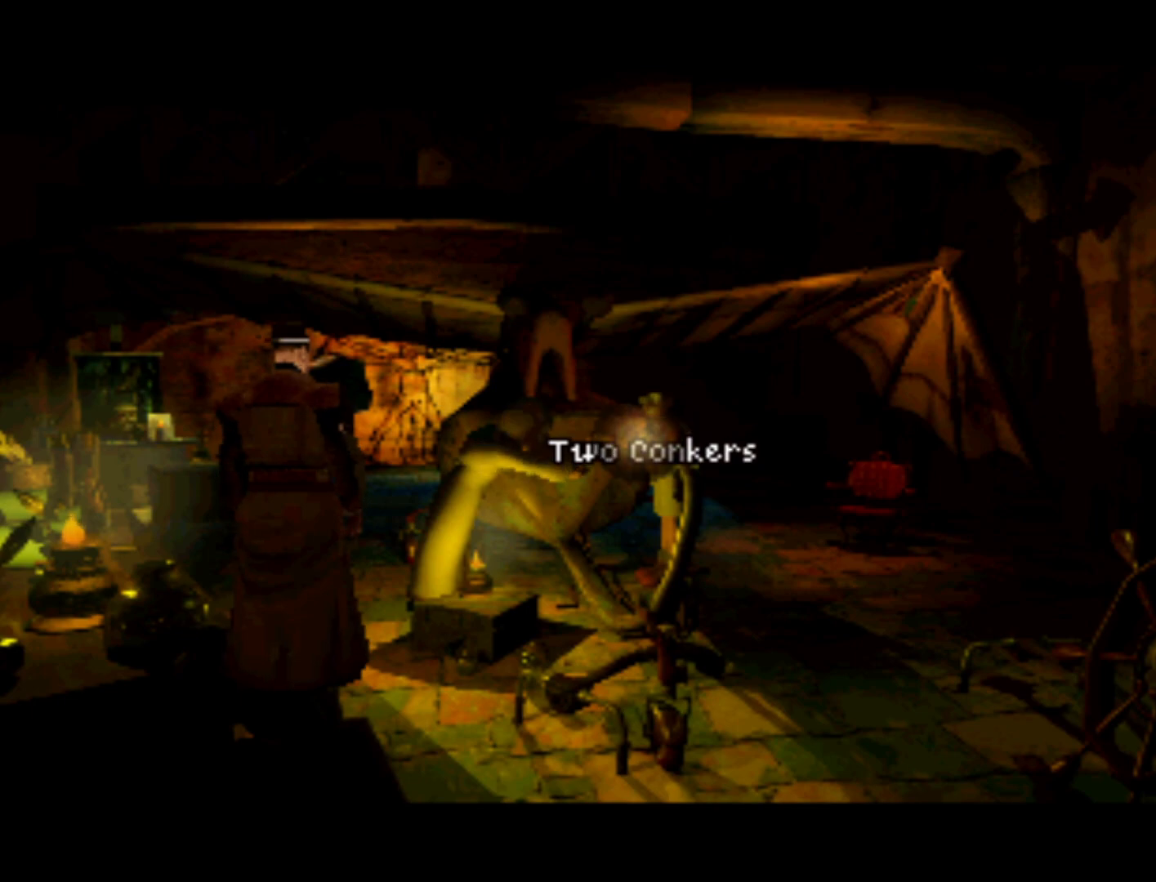
Gameplay with a controller (PlayStation layout); each line is a JSON object with the inputs held at the frame after it. "events" lists button and stick changes between this image and that frame as [ms after this image, input, new state], when the widget could be followed in between. Not read: L3 R3 right_stick.
{"buttons": ["DPAD_LEFT"], "left_stick": "center", "events": [[33, "DPAD_LEFT", "down"]]}
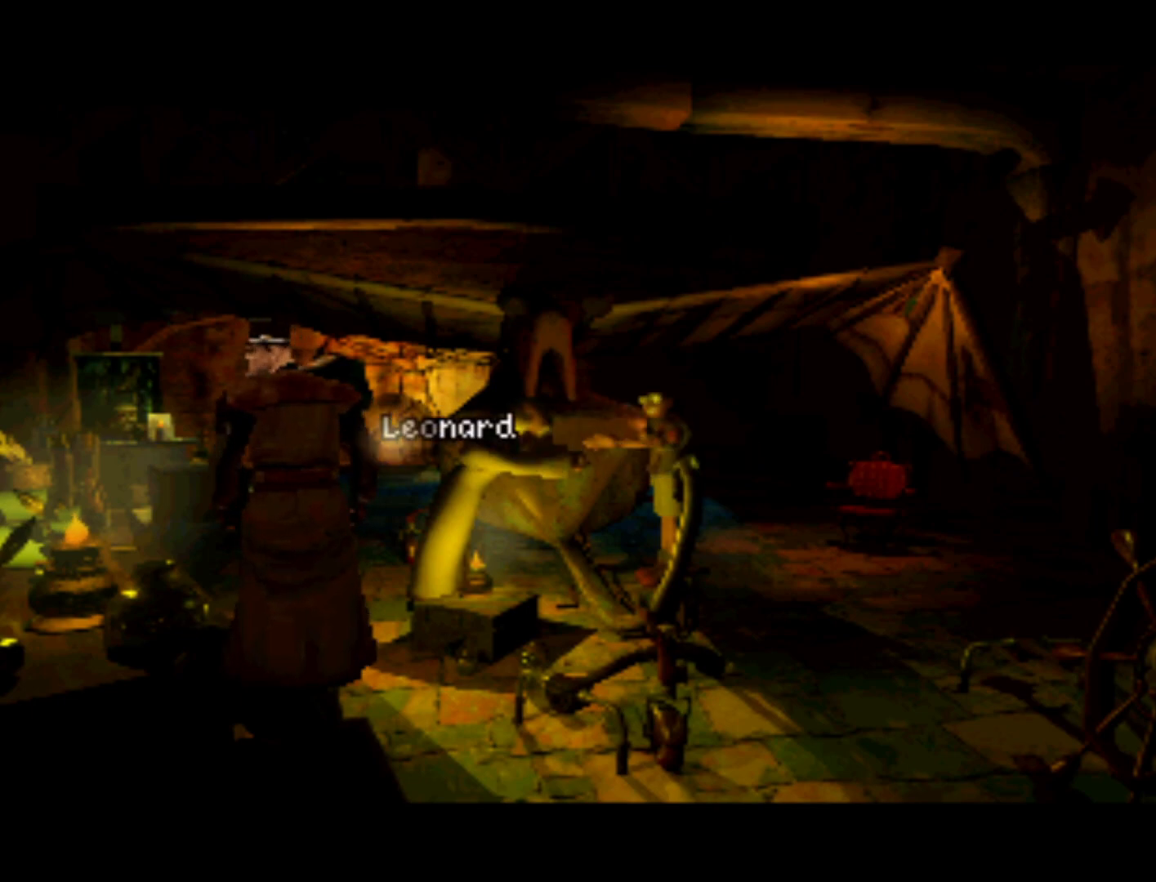
{"buttons": ["DPAD_UP"], "left_stick": "center", "events": [[100, "DPAD_LEFT", "up"], [267, "DPAD_RIGHT", "down"], [467, "DPAD_RIGHT", "up"], [467, "DPAD_UP", "down"]]}
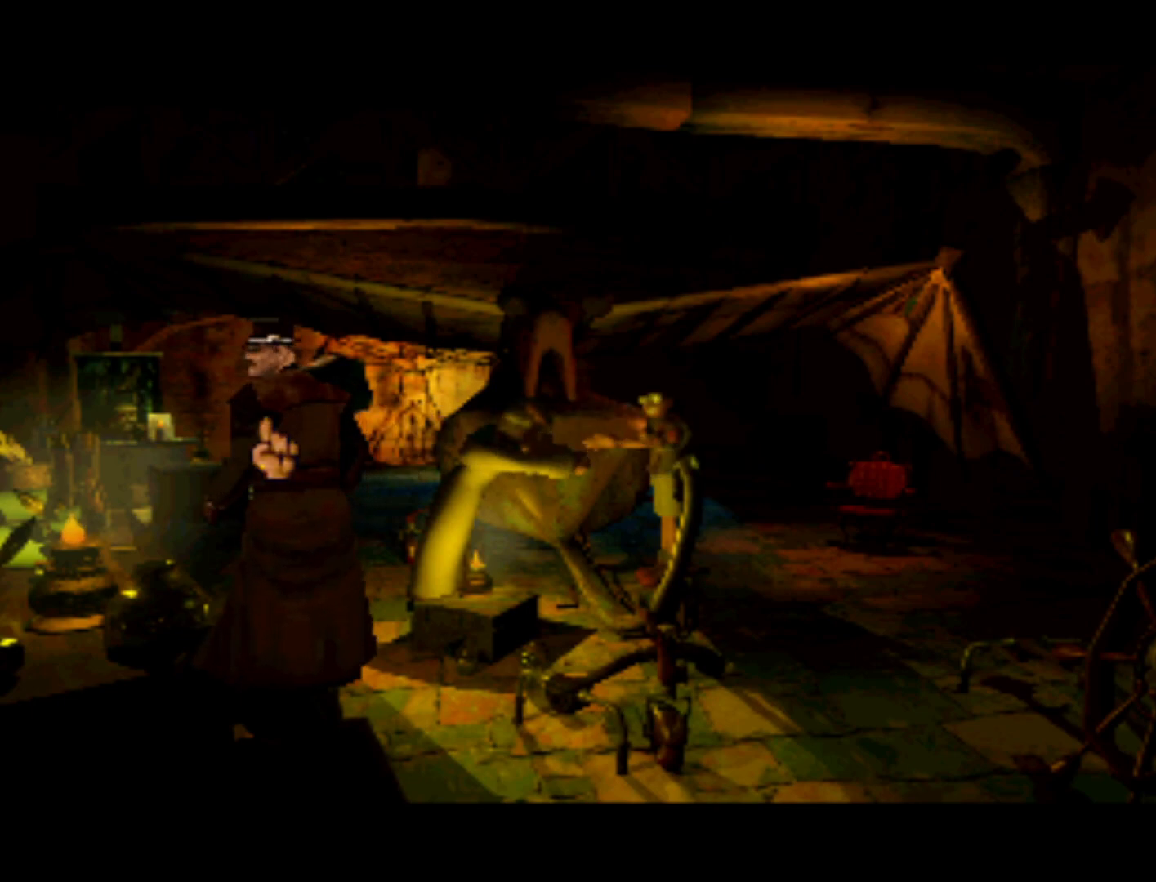
{"buttons": [], "left_stick": "center", "events": [[100, "DPAD_UP", "up"]]}
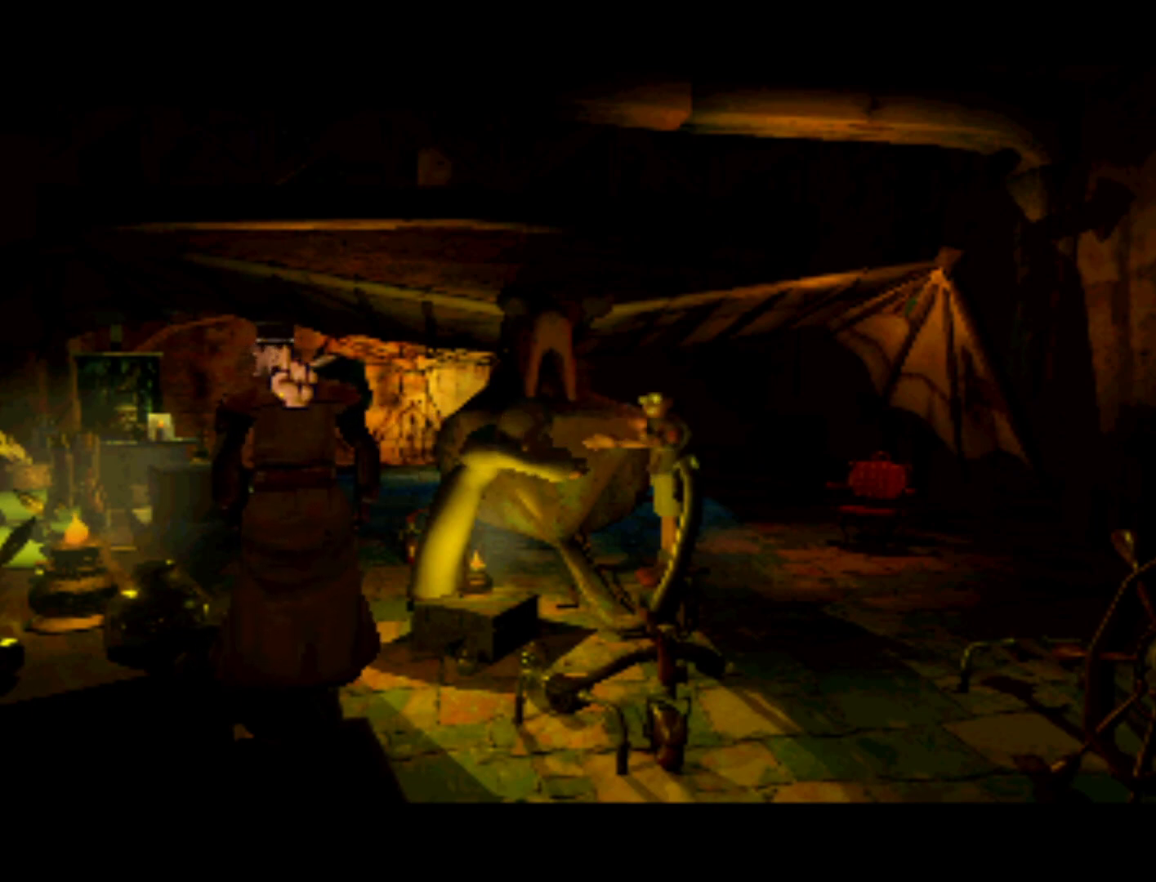
{"buttons": ["CROSS"], "left_stick": "center", "events": [[100, "DPAD_RIGHT", "down"], [167, "DPAD_DOWN", "down"], [300, "DPAD_DOWN", "up"], [300, "DPAD_RIGHT", "up"], [467, "CROSS", "down"]]}
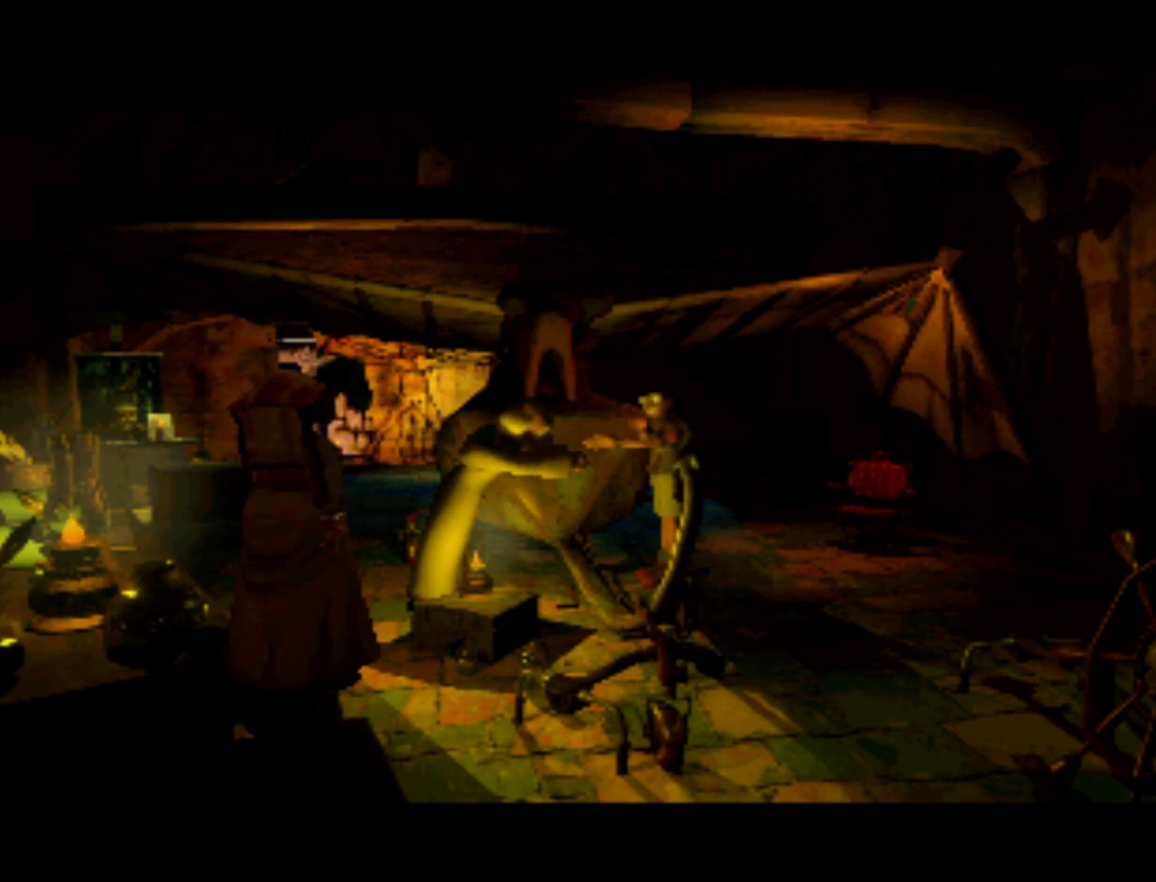
{"buttons": [], "left_stick": "center", "events": [[67, "CROSS", "up"]]}
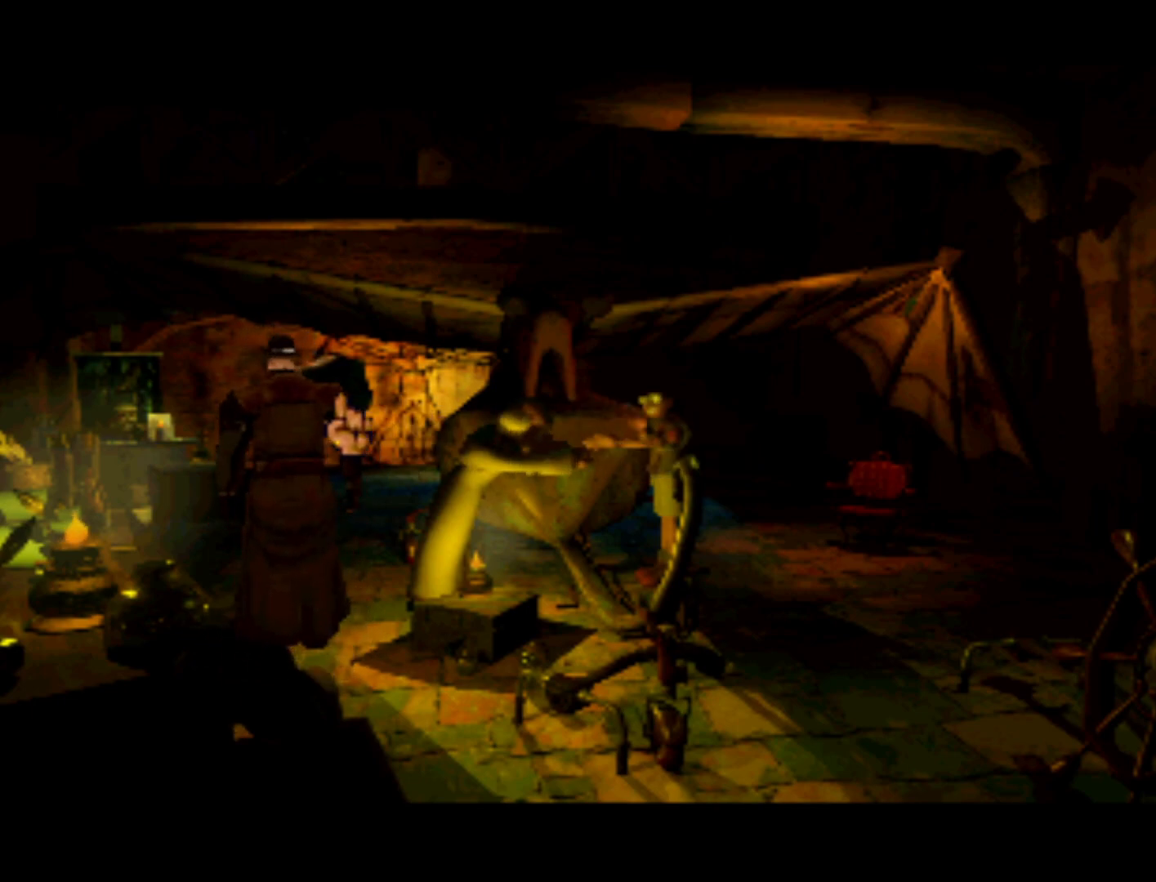
{"buttons": [], "left_stick": "center", "events": []}
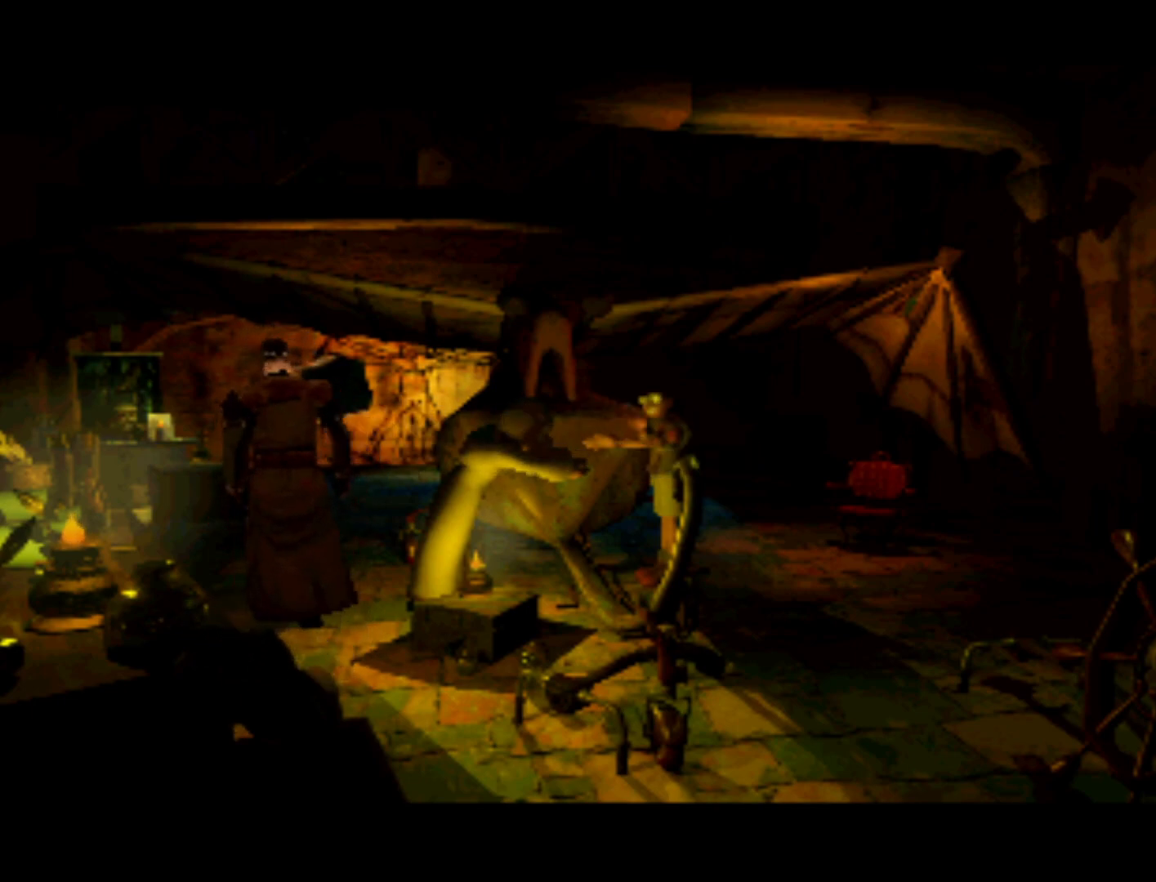
{"buttons": [], "left_stick": "center", "events": []}
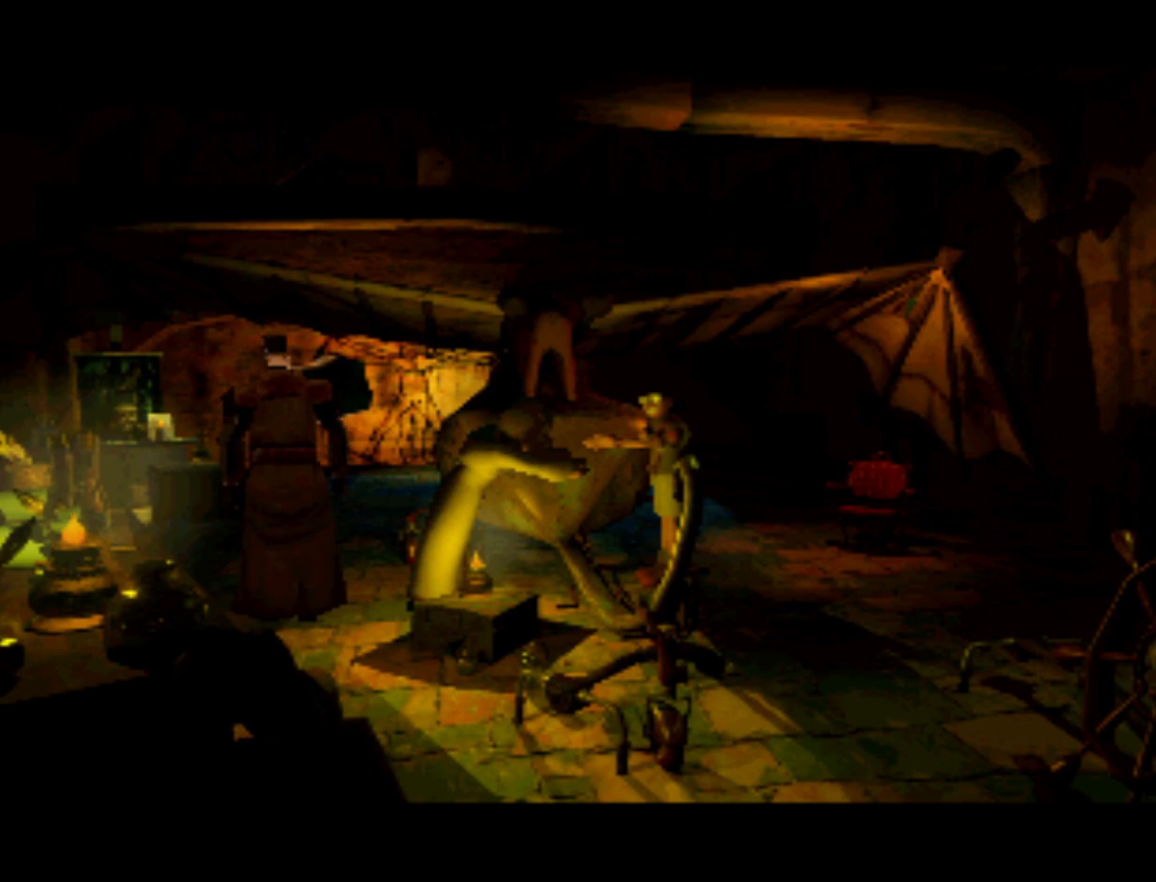
{"buttons": [], "left_stick": "center", "events": []}
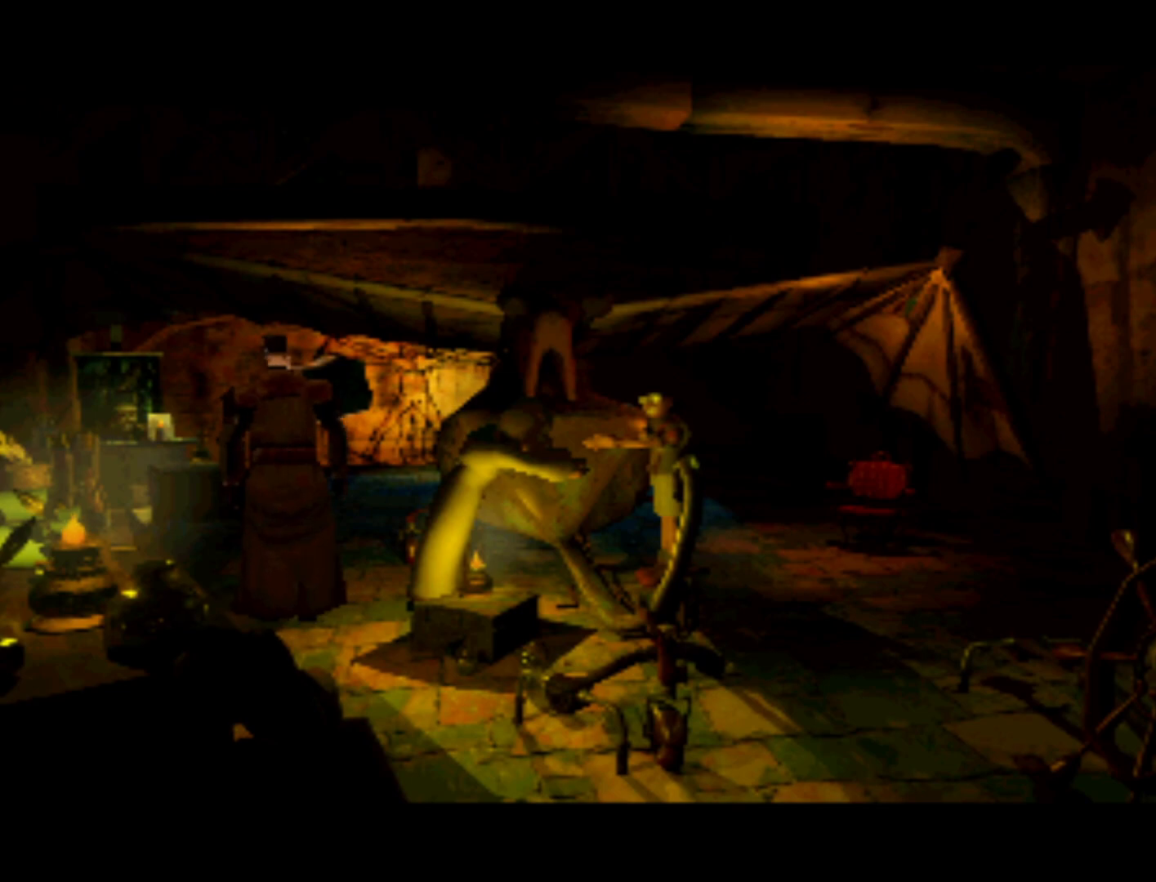
{"buttons": [], "left_stick": "center", "events": []}
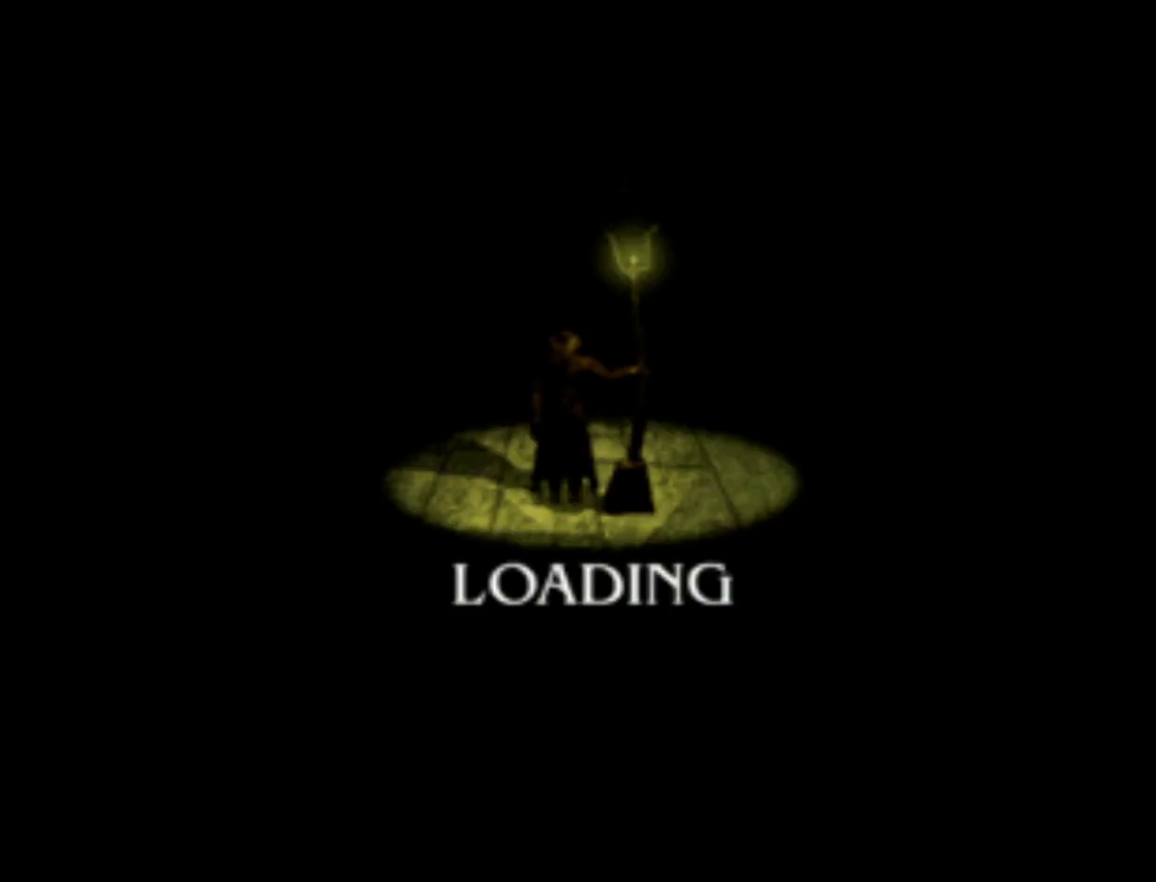
{"buttons": [], "left_stick": "center", "events": []}
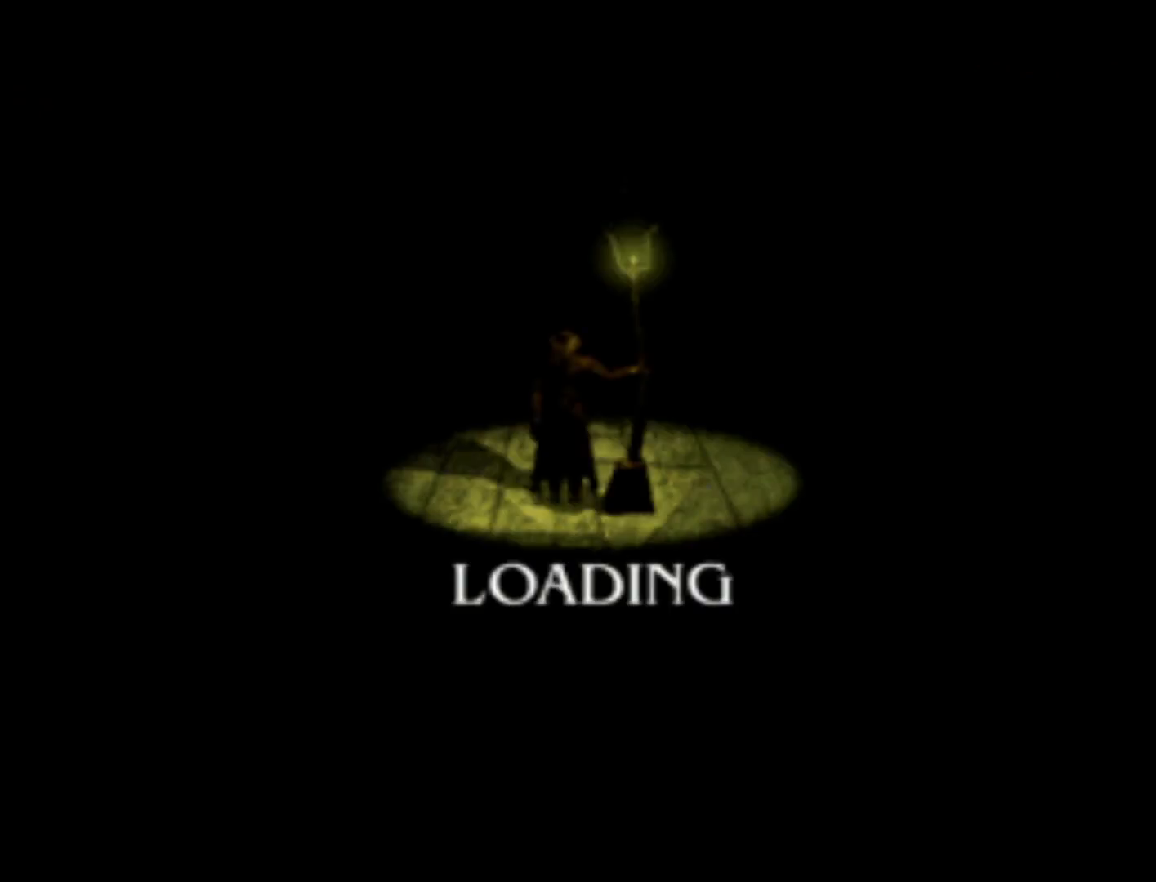
{"buttons": [], "left_stick": "center", "events": []}
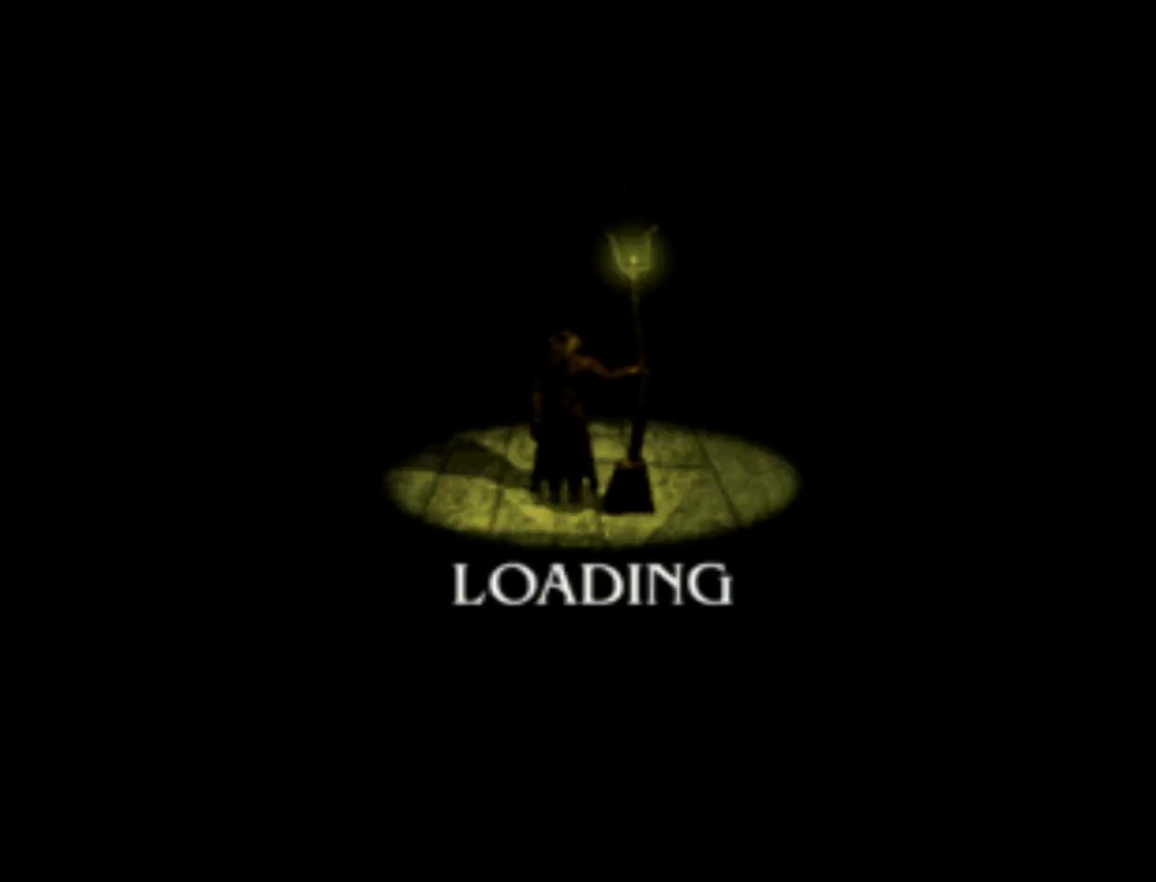
{"buttons": [], "left_stick": "center", "events": []}
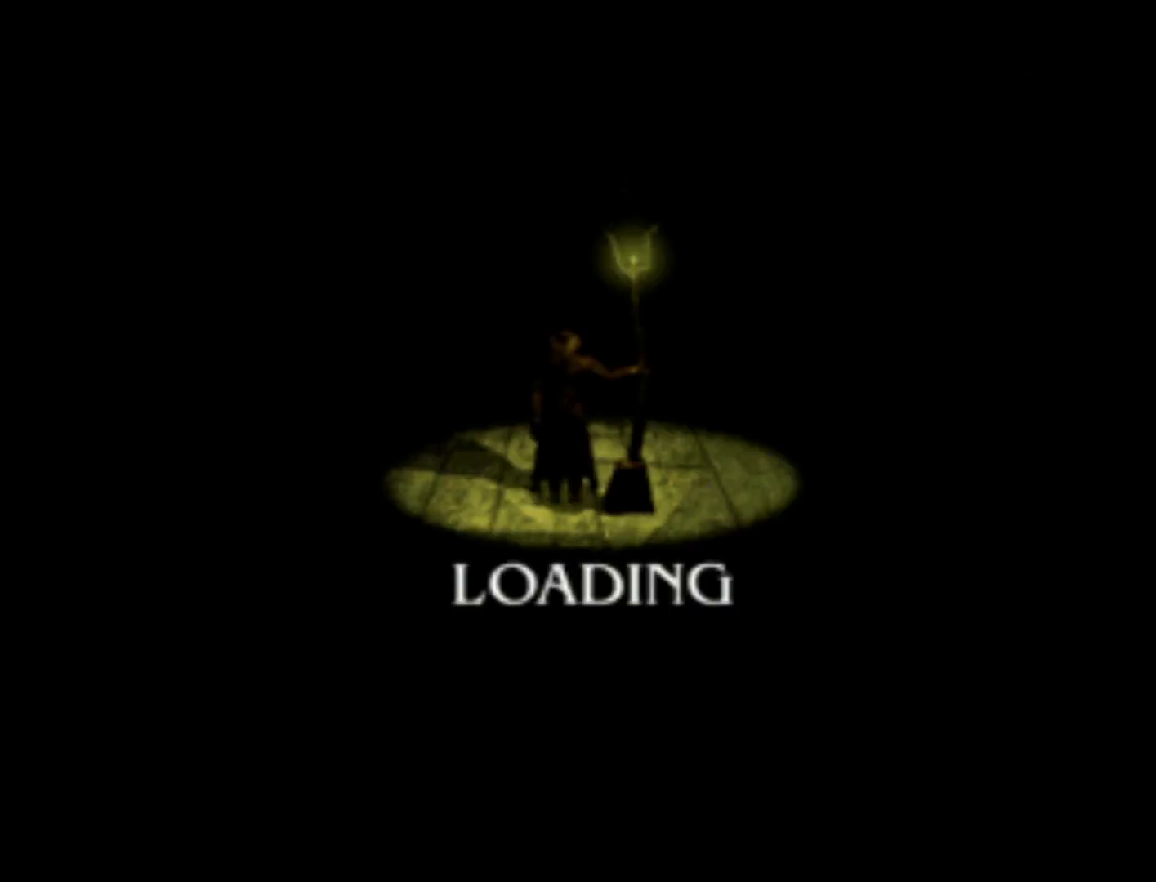
{"buttons": [], "left_stick": "center", "events": []}
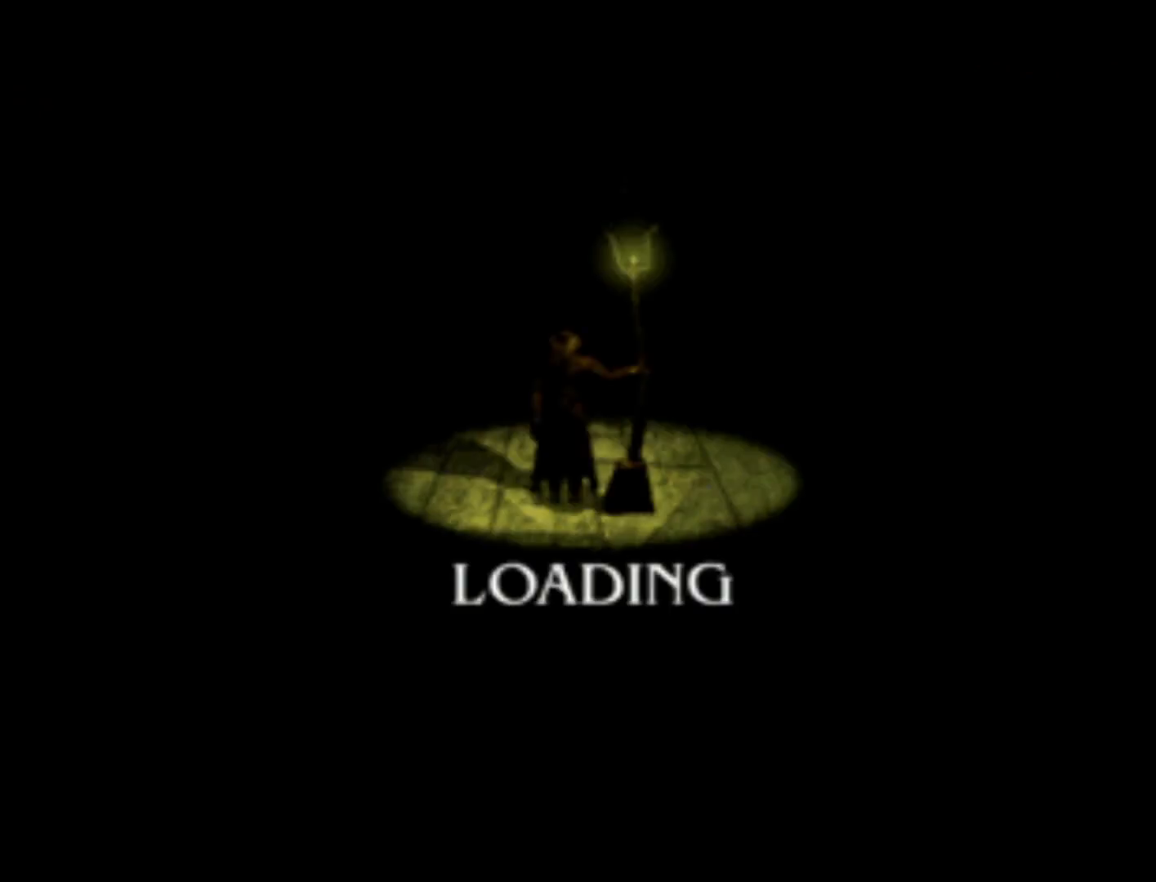
{"buttons": [], "left_stick": "center", "events": []}
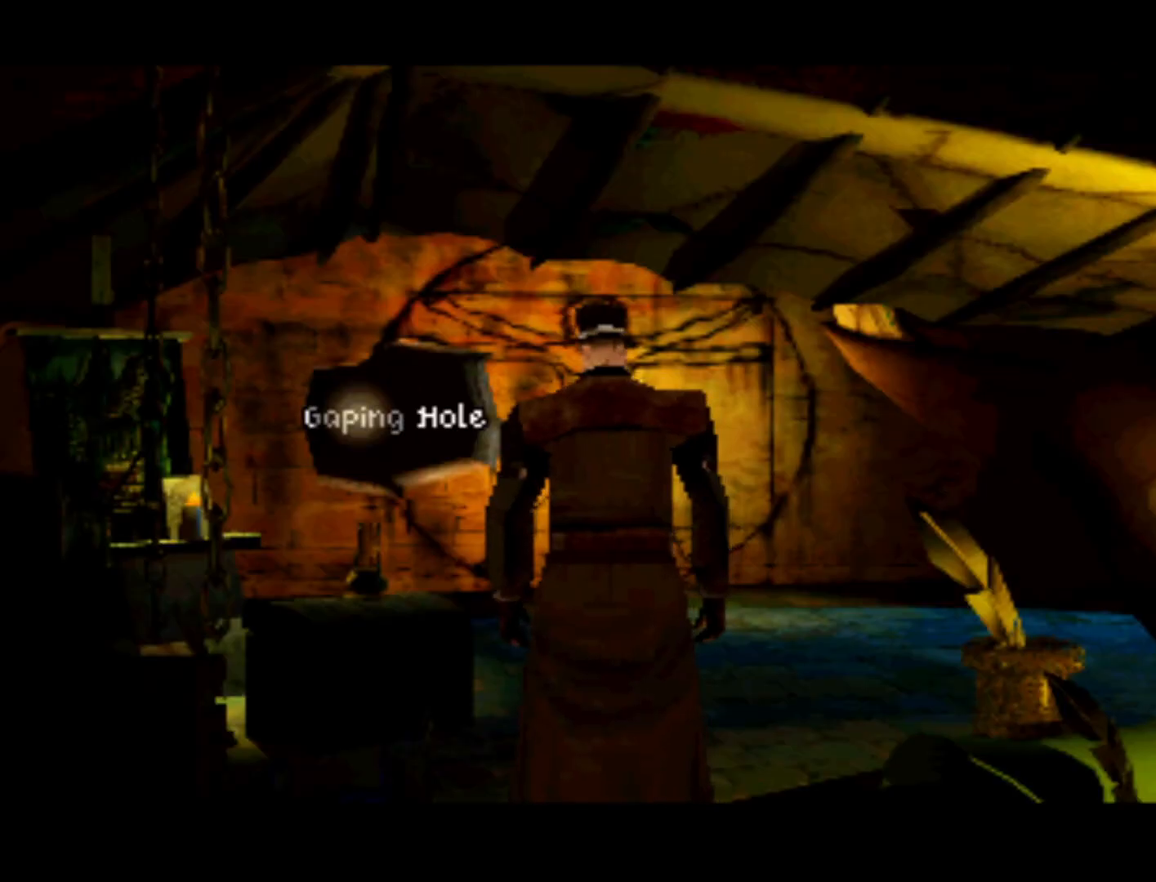
{"buttons": [], "left_stick": "center", "events": []}
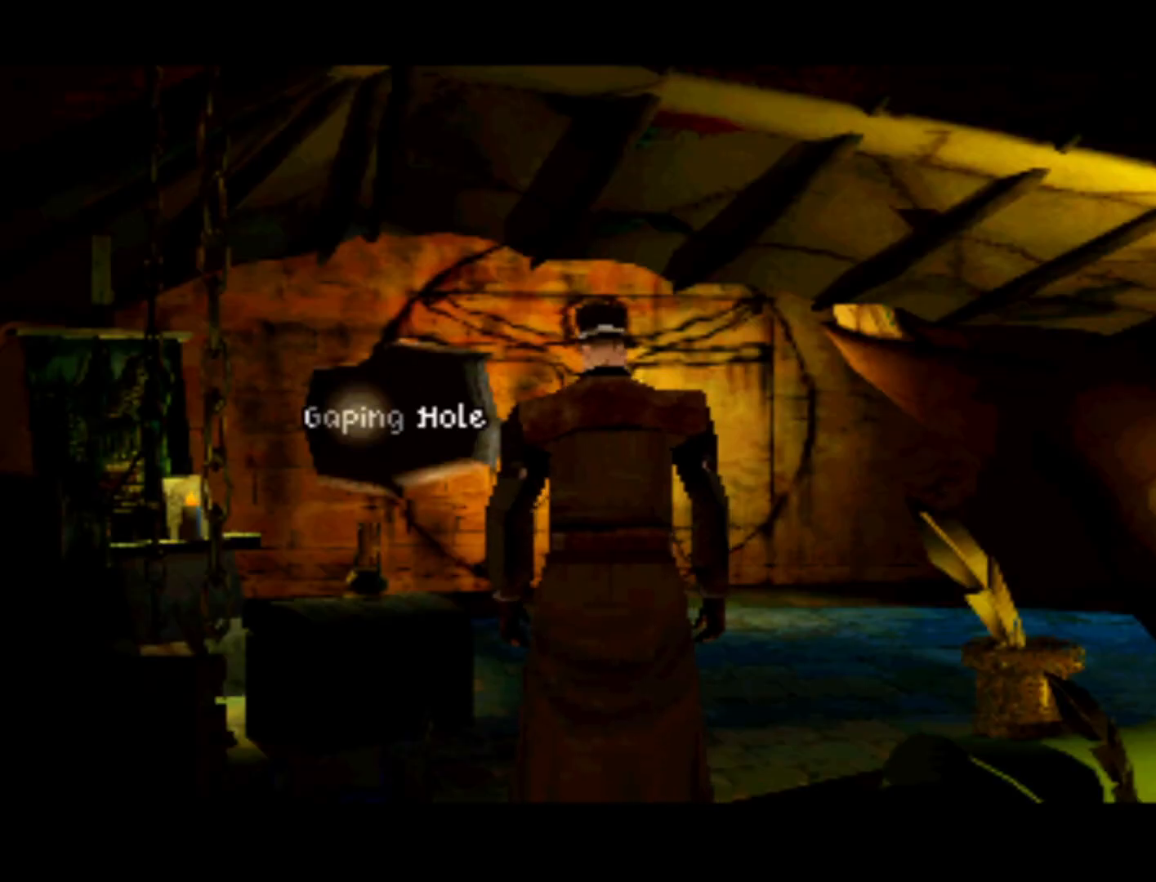
{"buttons": [], "left_stick": "center", "events": [[200, "DPAD_DOWN", "down"], [333, "DPAD_DOWN", "up"], [333, "SQUARE", "down"], [433, "SQUARE", "up"]]}
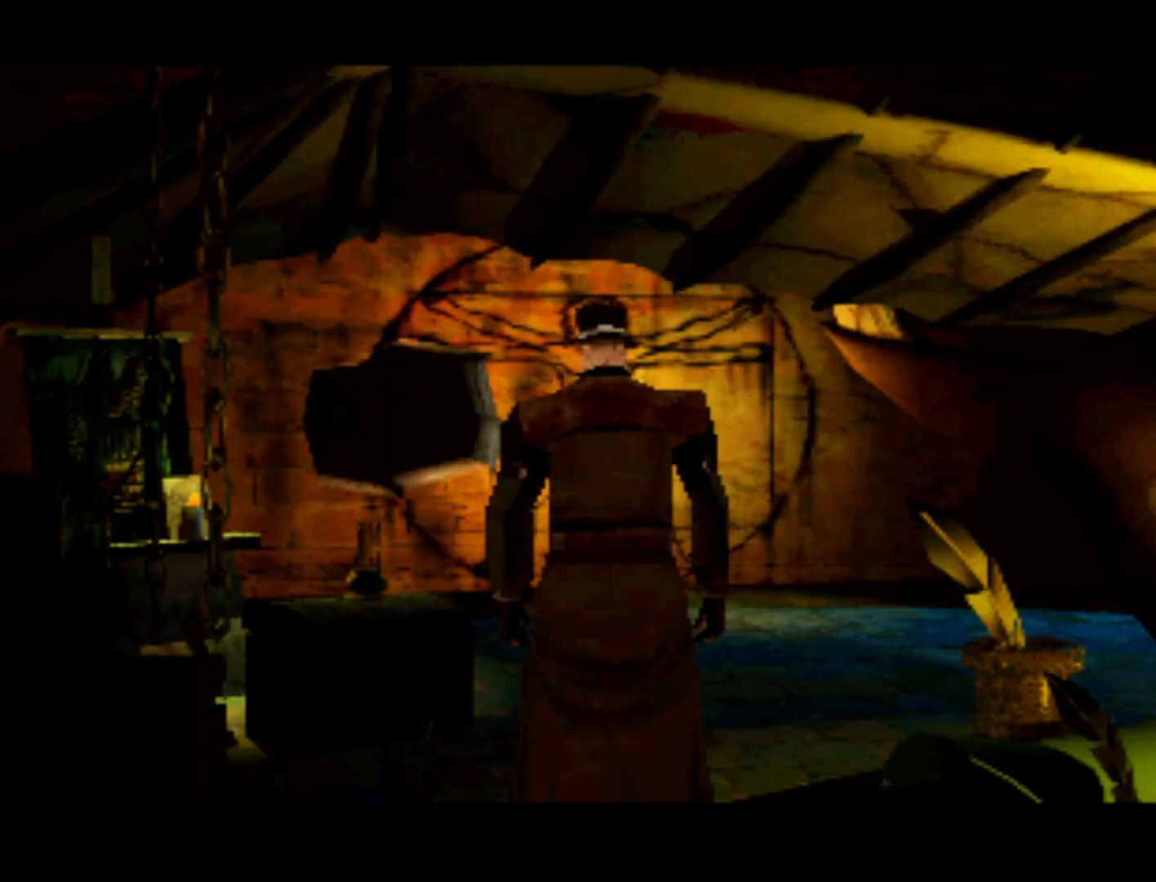
{"buttons": [], "left_stick": "center", "events": []}
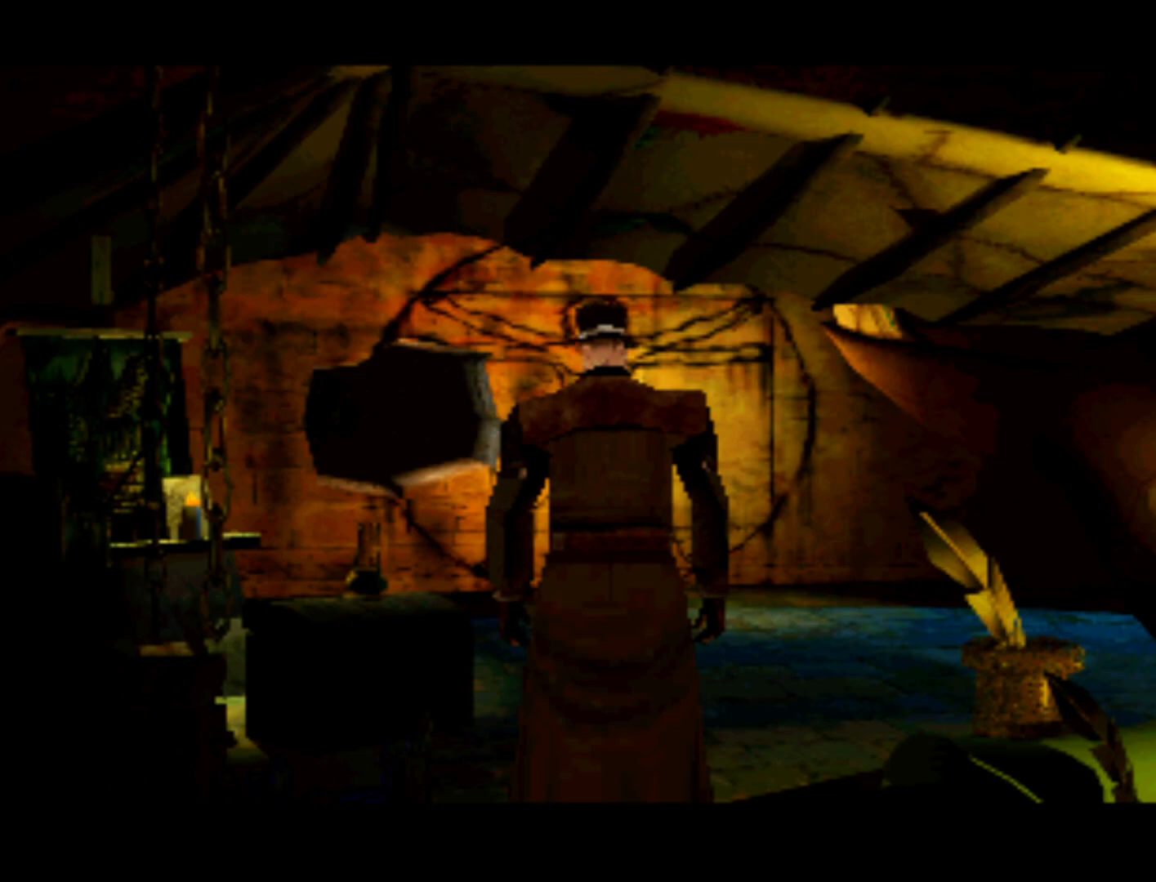
{"buttons": [], "left_stick": "center", "events": []}
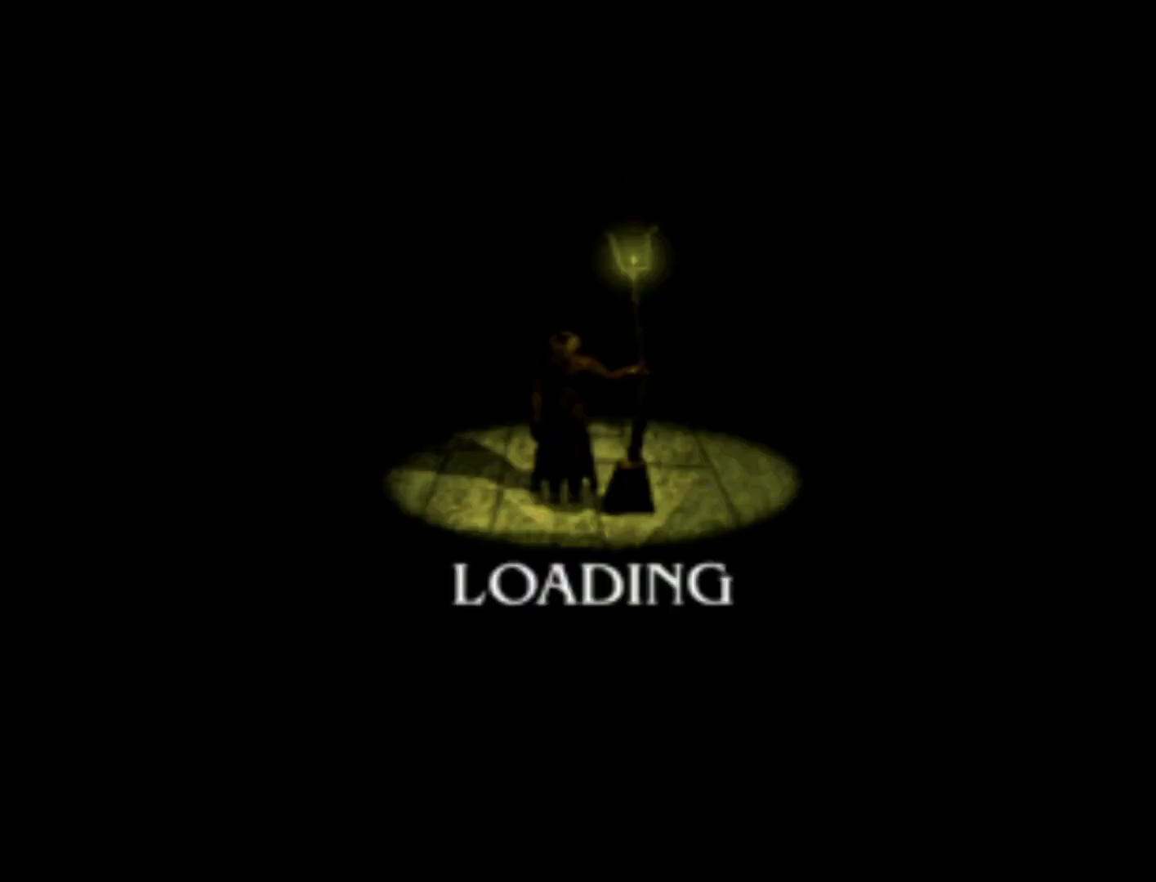
{"buttons": [], "left_stick": "center", "events": []}
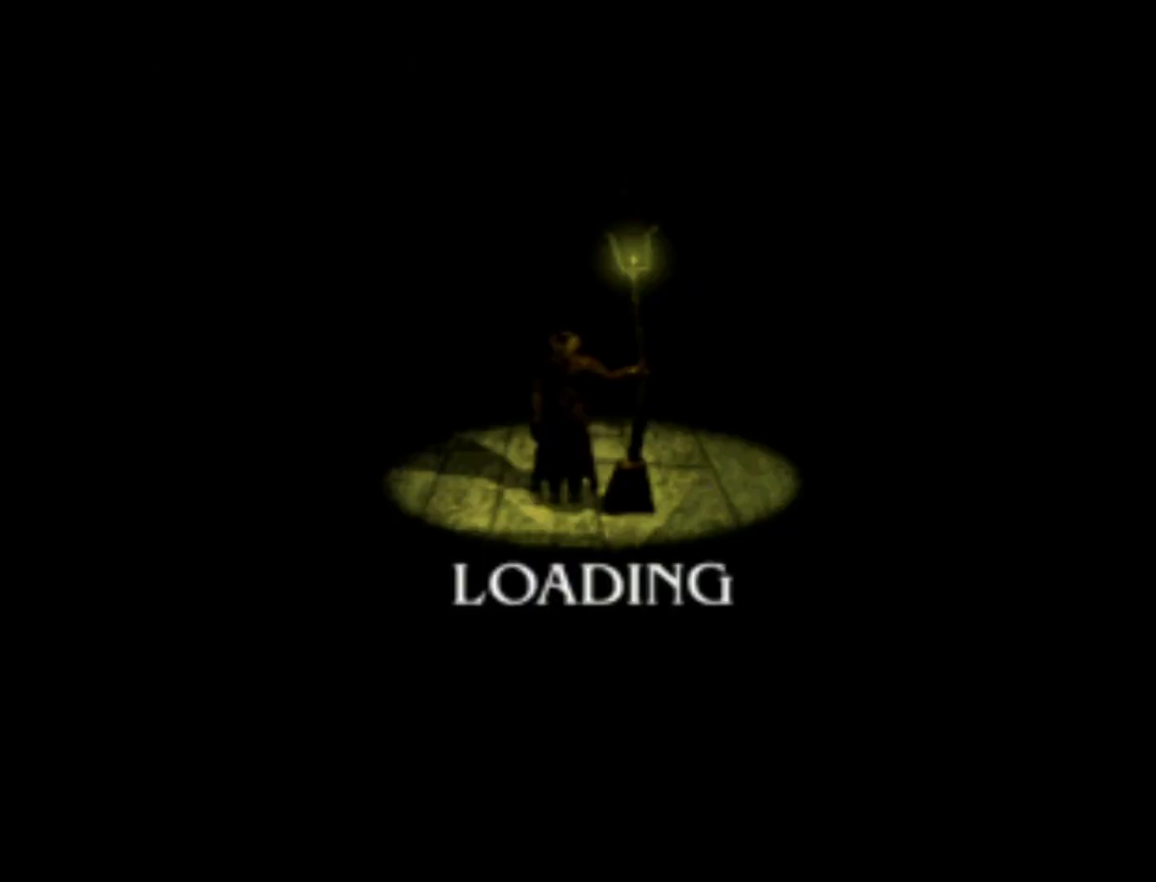
{"buttons": [], "left_stick": "center", "events": []}
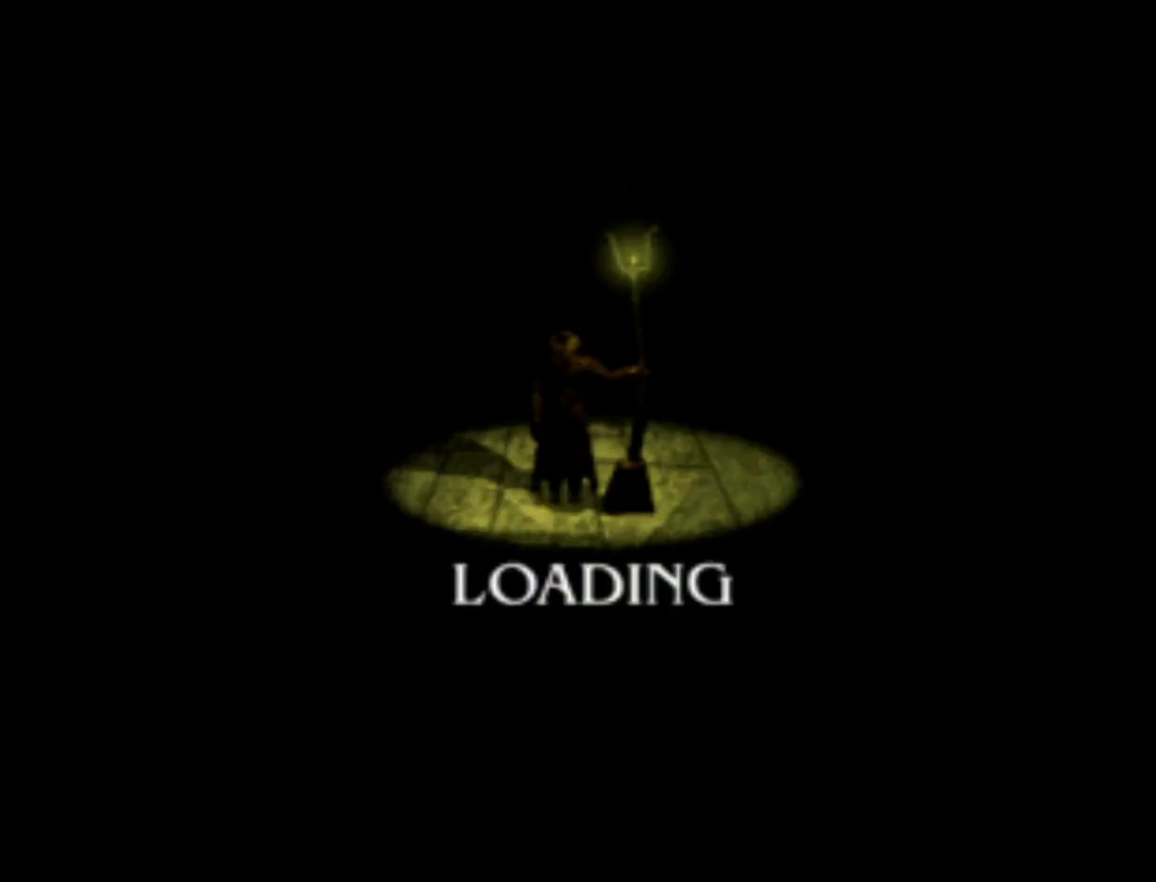
{"buttons": [], "left_stick": "center", "events": []}
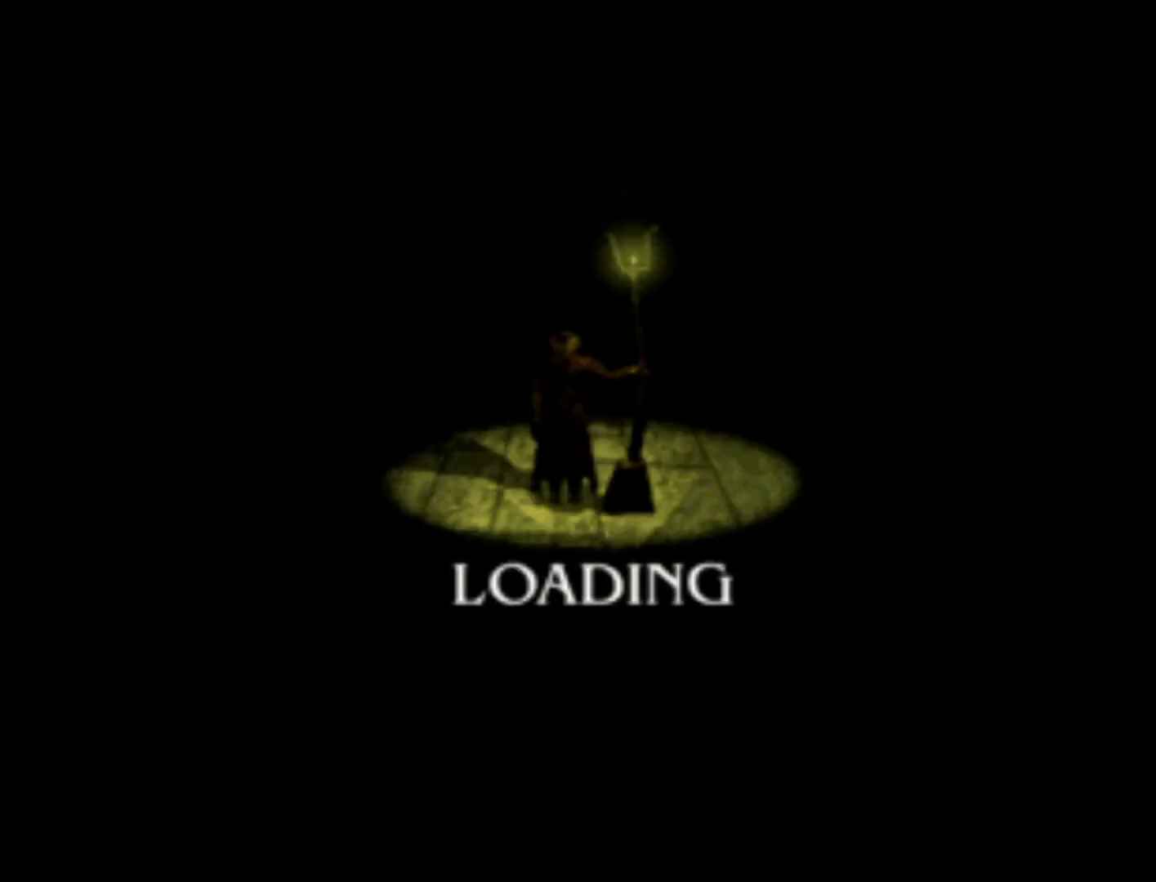
{"buttons": [], "left_stick": "center", "events": []}
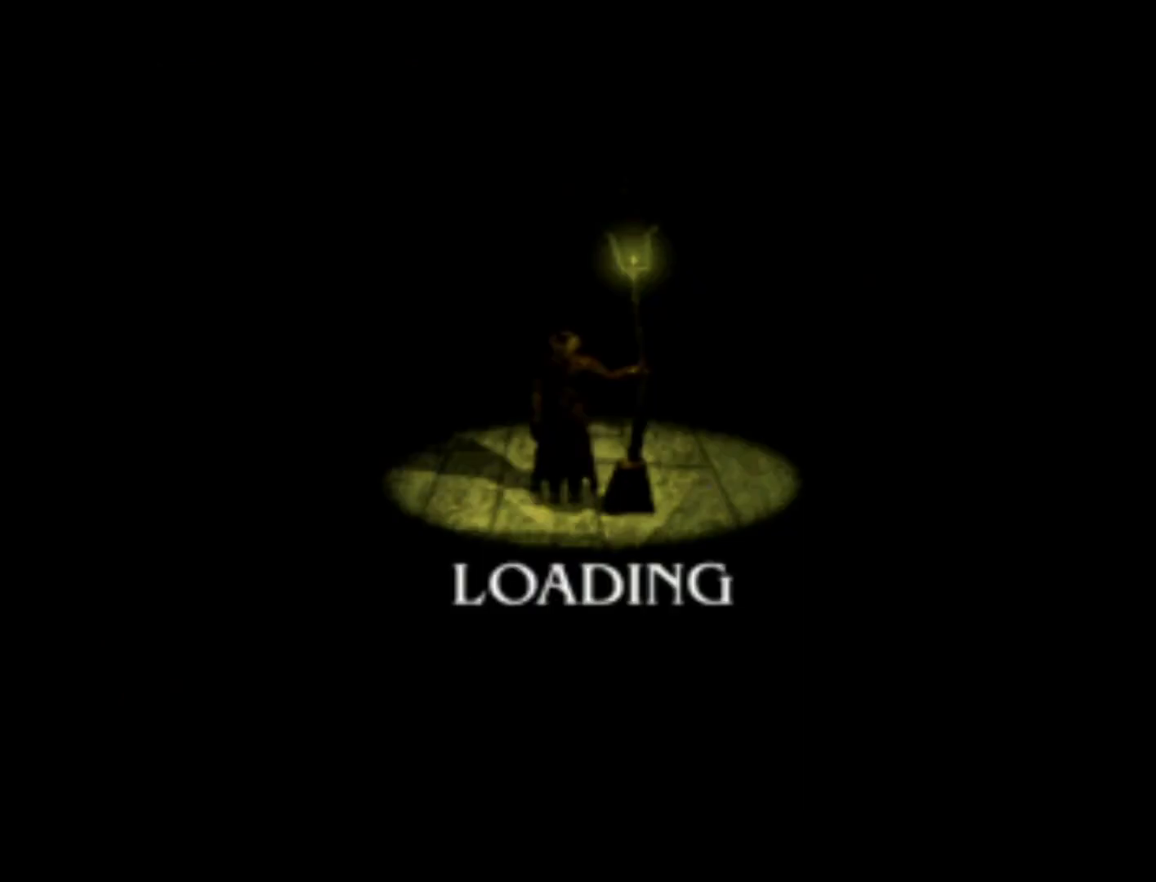
{"buttons": [], "left_stick": "center", "events": []}
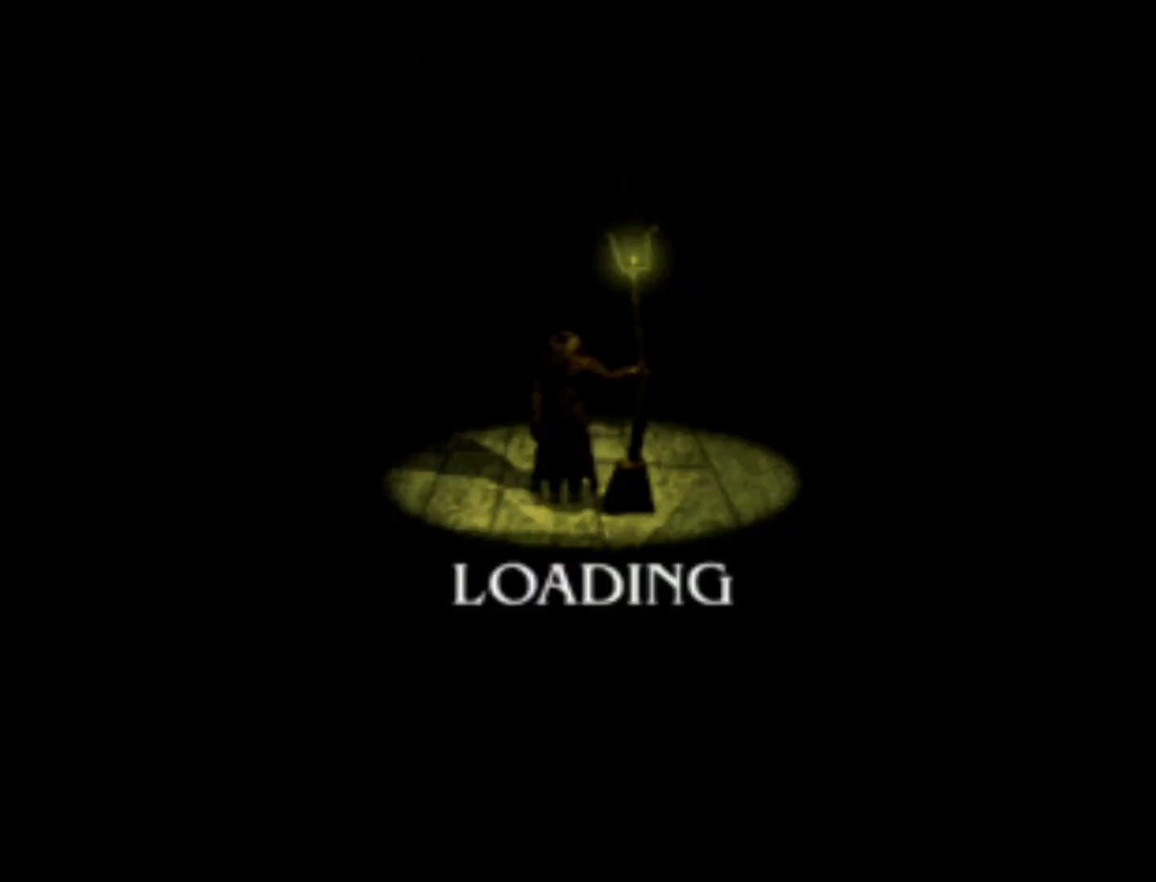
{"buttons": [], "left_stick": "center", "events": []}
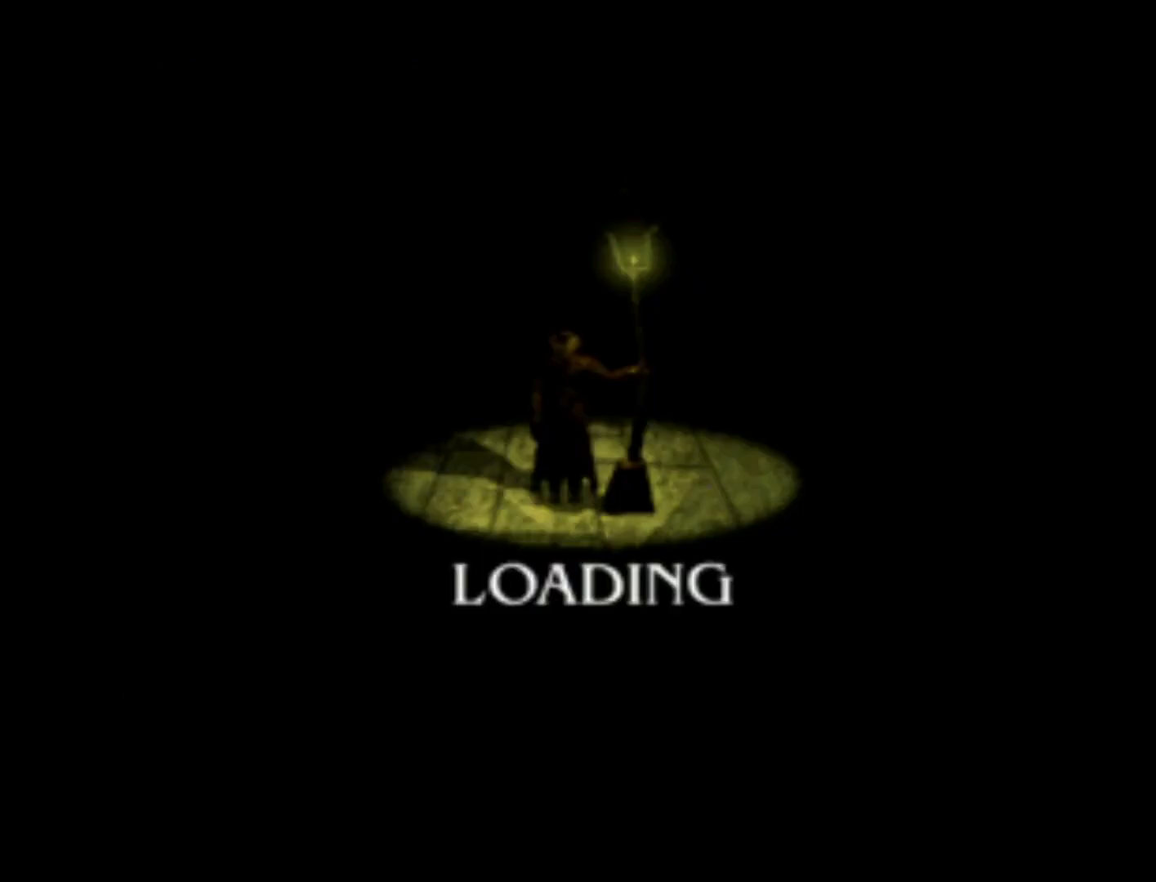
{"buttons": [], "left_stick": "center", "events": []}
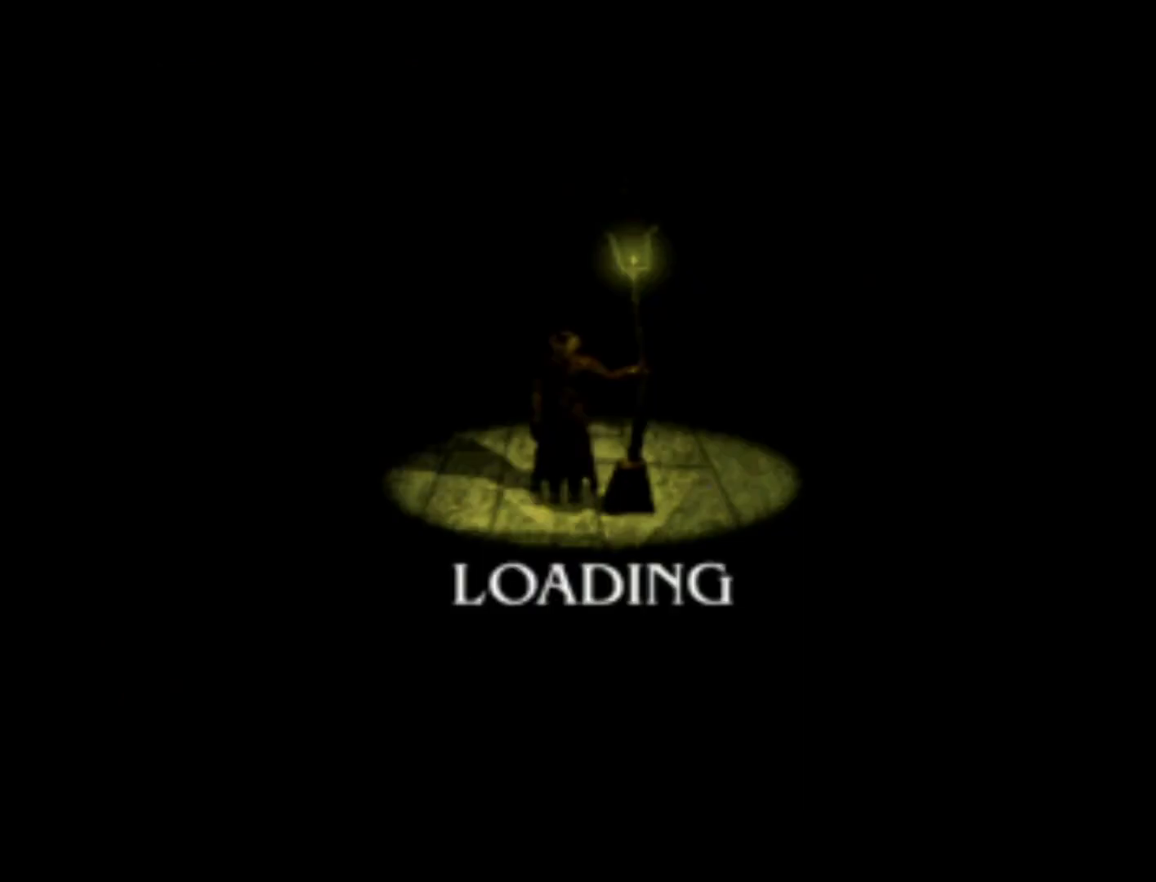
{"buttons": [], "left_stick": "center", "events": []}
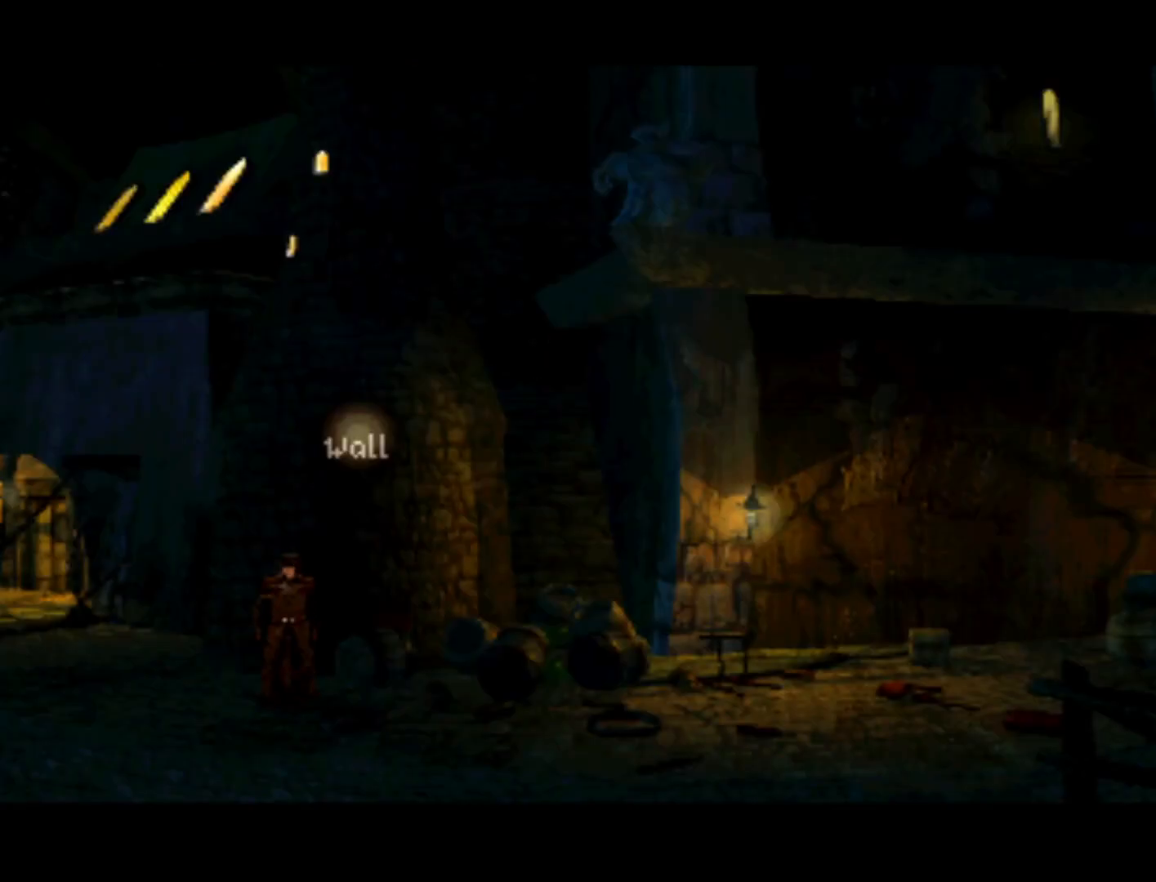
{"buttons": ["DPAD_DOWN"], "left_stick": "center", "events": [[133, "DPAD_RIGHT", "down"], [167, "DPAD_DOWN", "down"], [500, "DPAD_RIGHT", "up"]]}